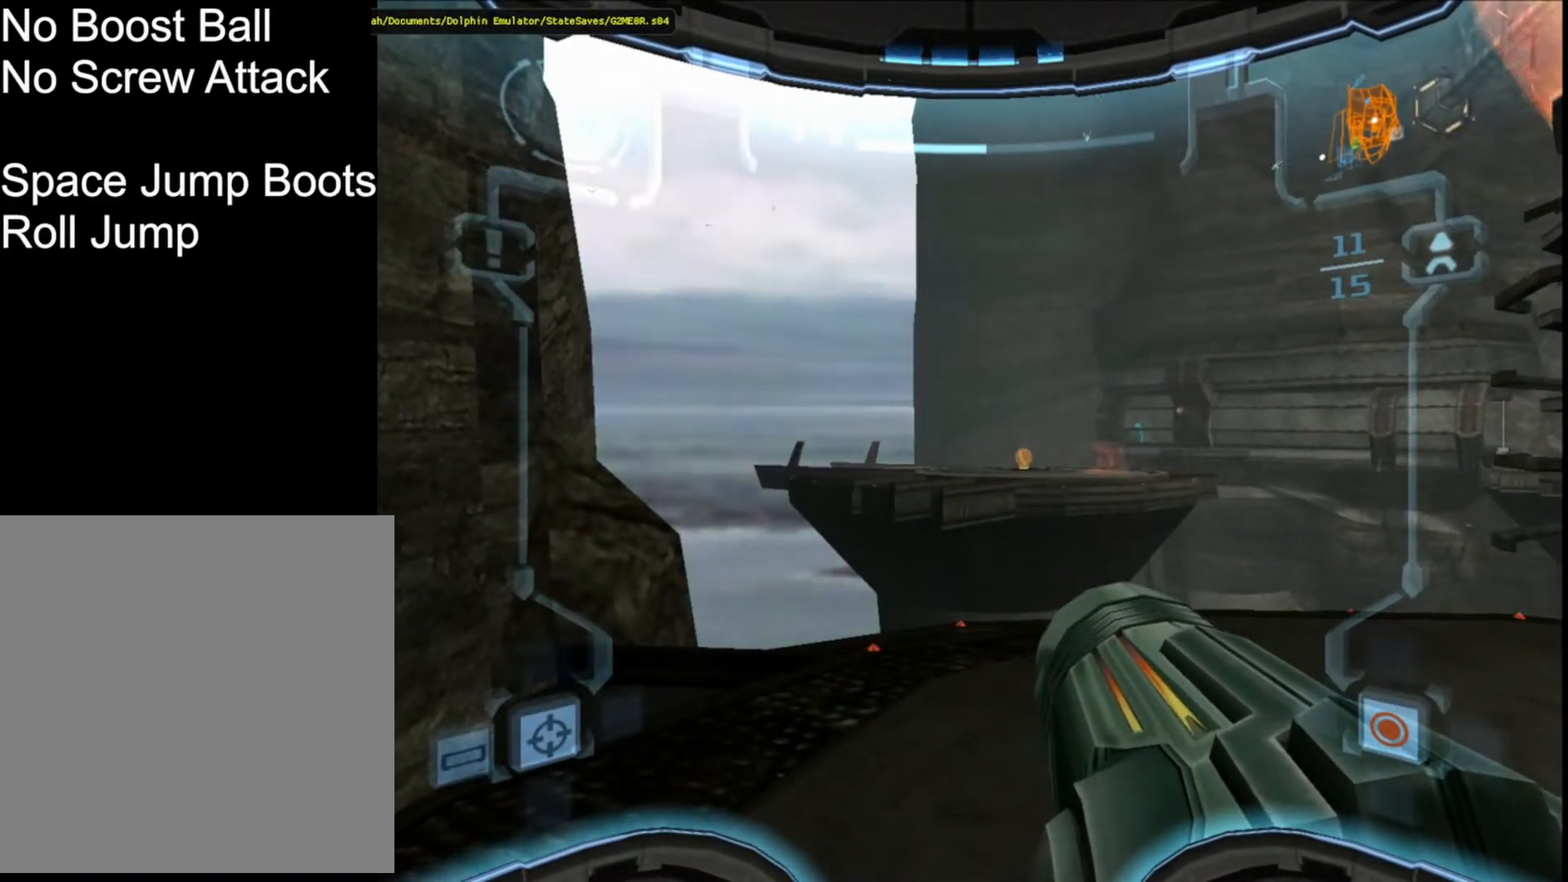
Gameplay with a controller (Nintendo layout); each line is a JSON object with the inputs held at the frame after it. "events" lists button and stick changes between this image and that frame as [ms after this image, input, new state], when the widget could be followed in between. Not read: L2 L3 R3 right_stick.
{"buttons": ["R1"], "left_stick": "up", "events": [[67, "X", "up"], [400, "R1", "down"], [400, "left_stick", "up"]]}
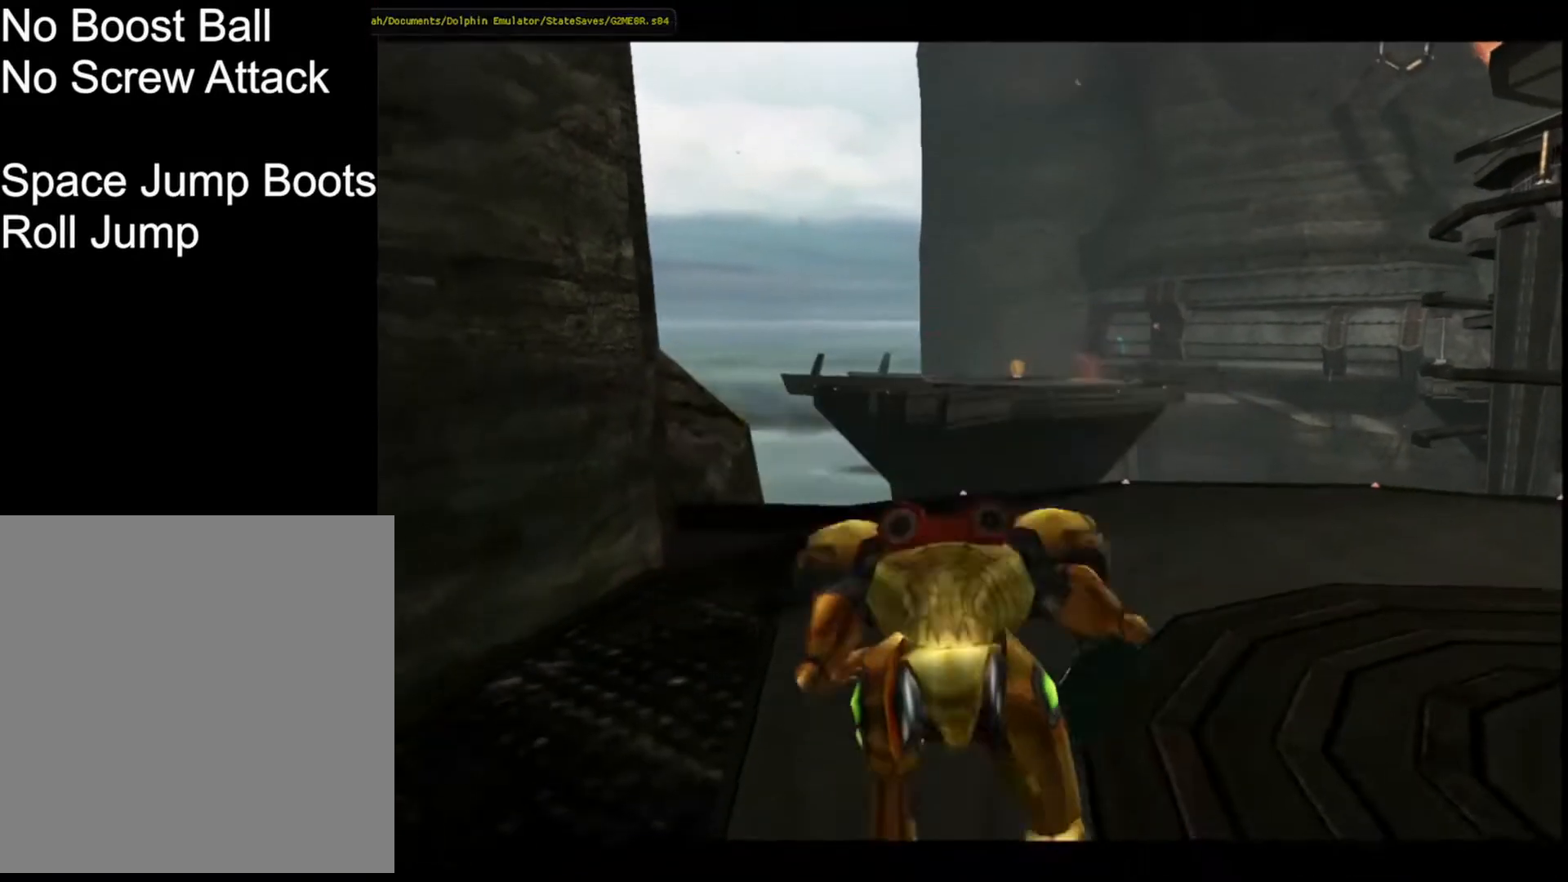
{"buttons": ["R1"], "left_stick": "up", "events": []}
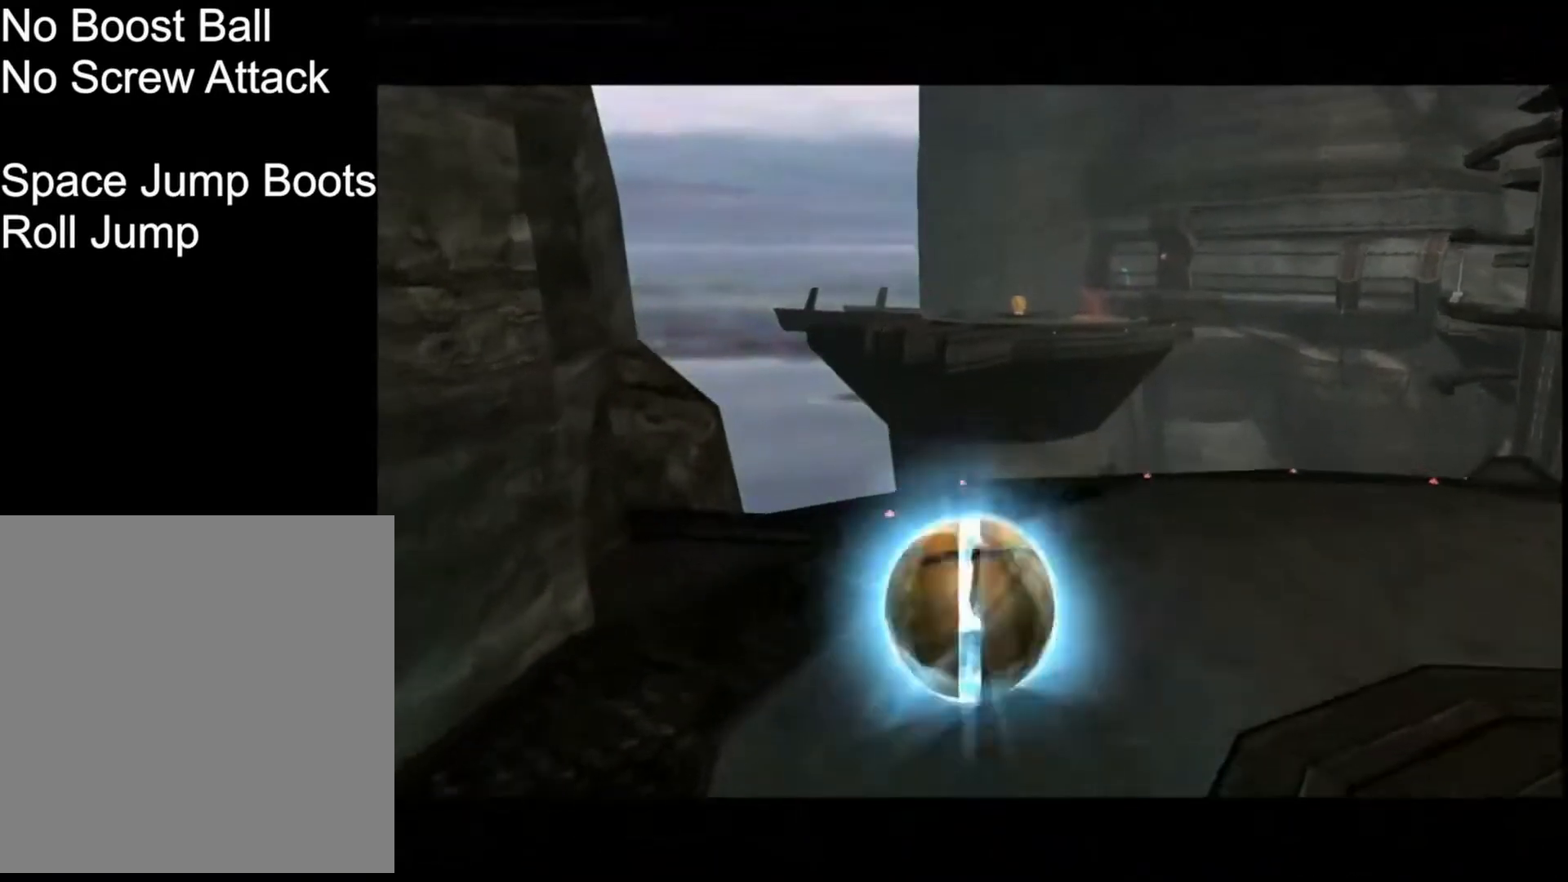
{"buttons": ["R1"], "left_stick": "up", "events": []}
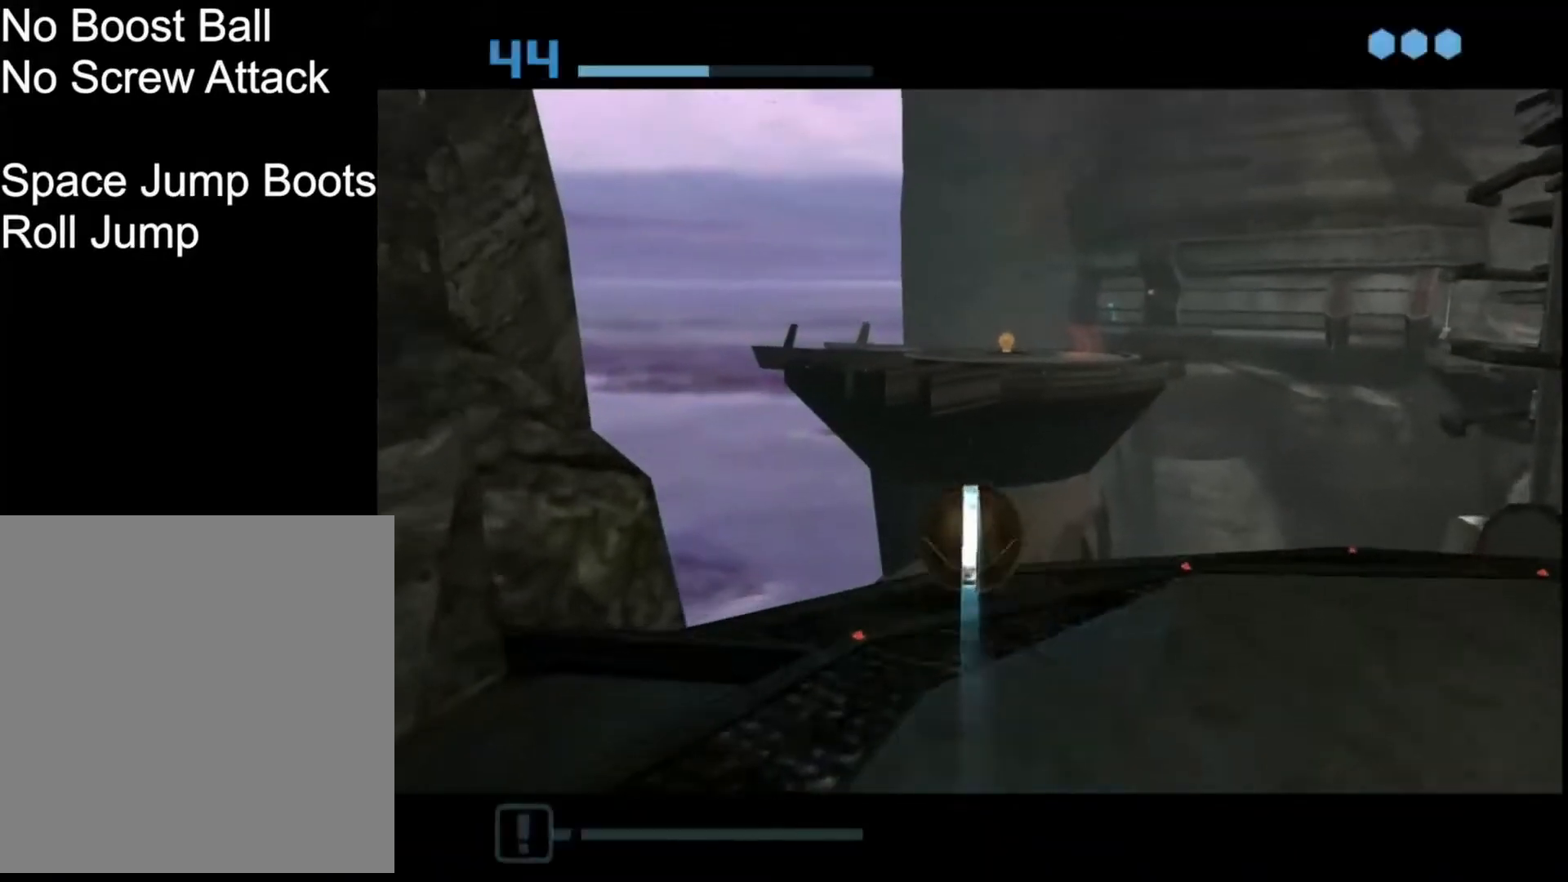
{"buttons": ["A", "L1", "R1"], "left_stick": "up", "events": [[433, "X", "down"], [467, "L1", "down"], [500, "A", "down"], [500, "X", "up"]]}
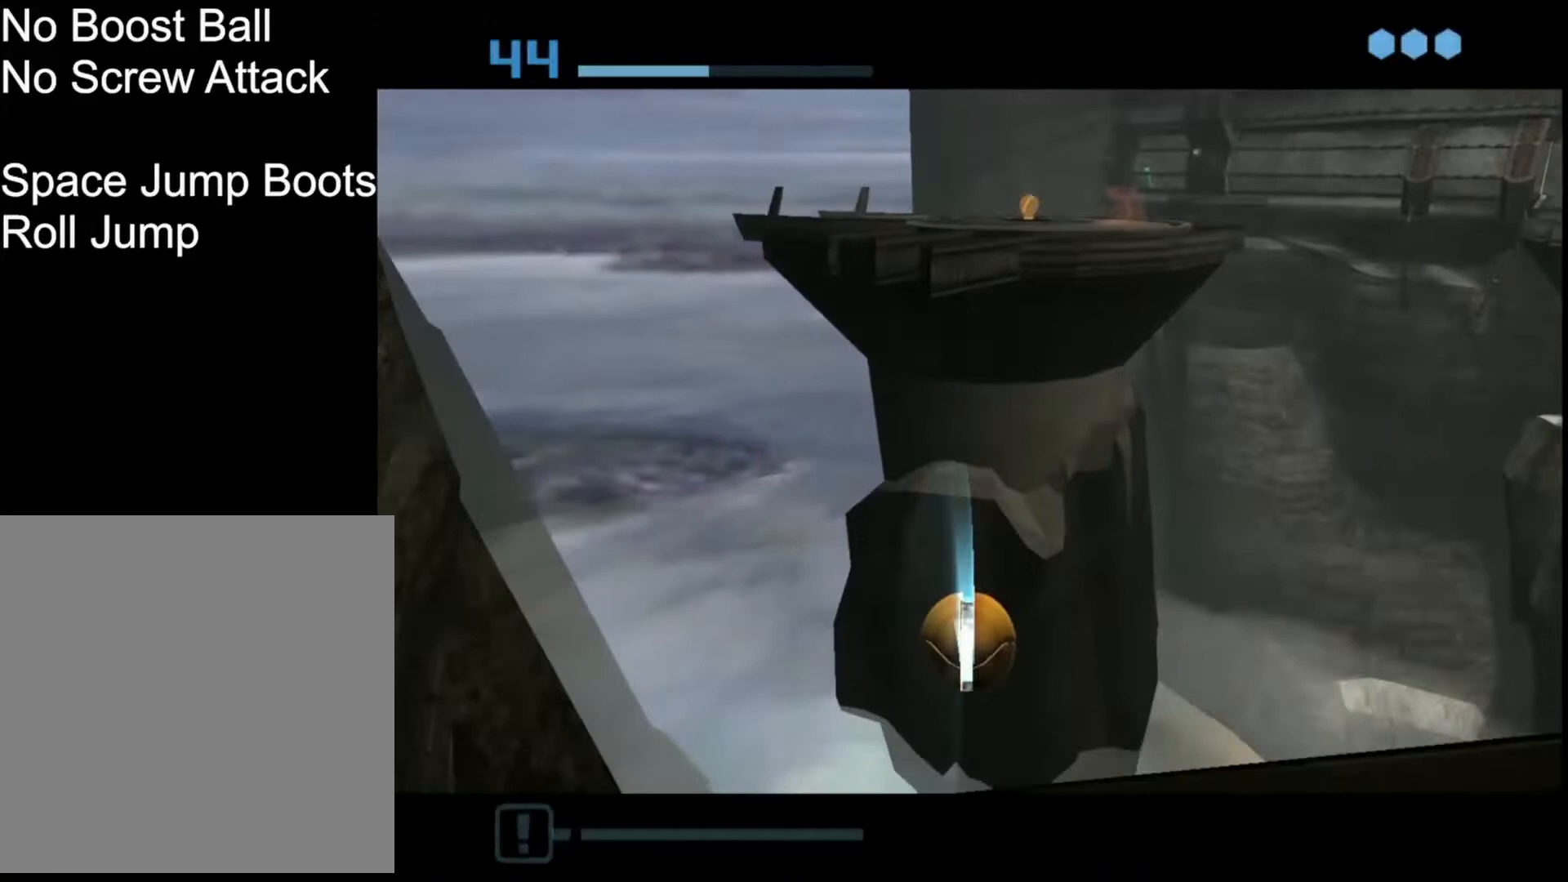
{"buttons": ["L1", "R1"], "left_stick": "up", "events": [[67, "A", "up"], [100, "L1", "up"], [167, "L1", "down"]]}
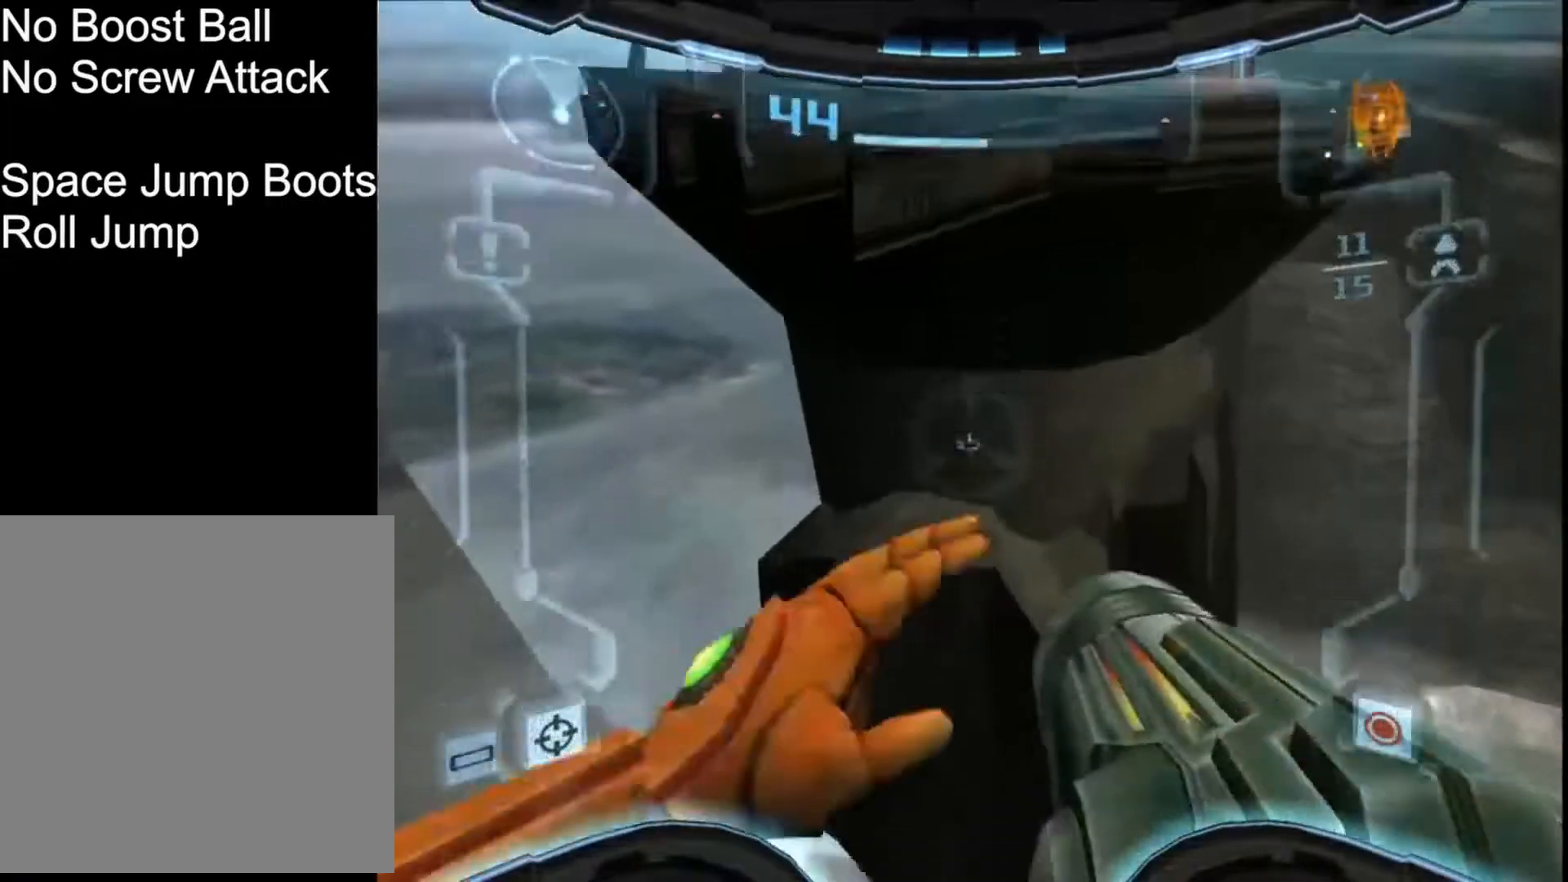
{"buttons": ["L1", "R1"], "left_stick": "up", "events": [[368, "A", "down"], [468, "A", "up"]]}
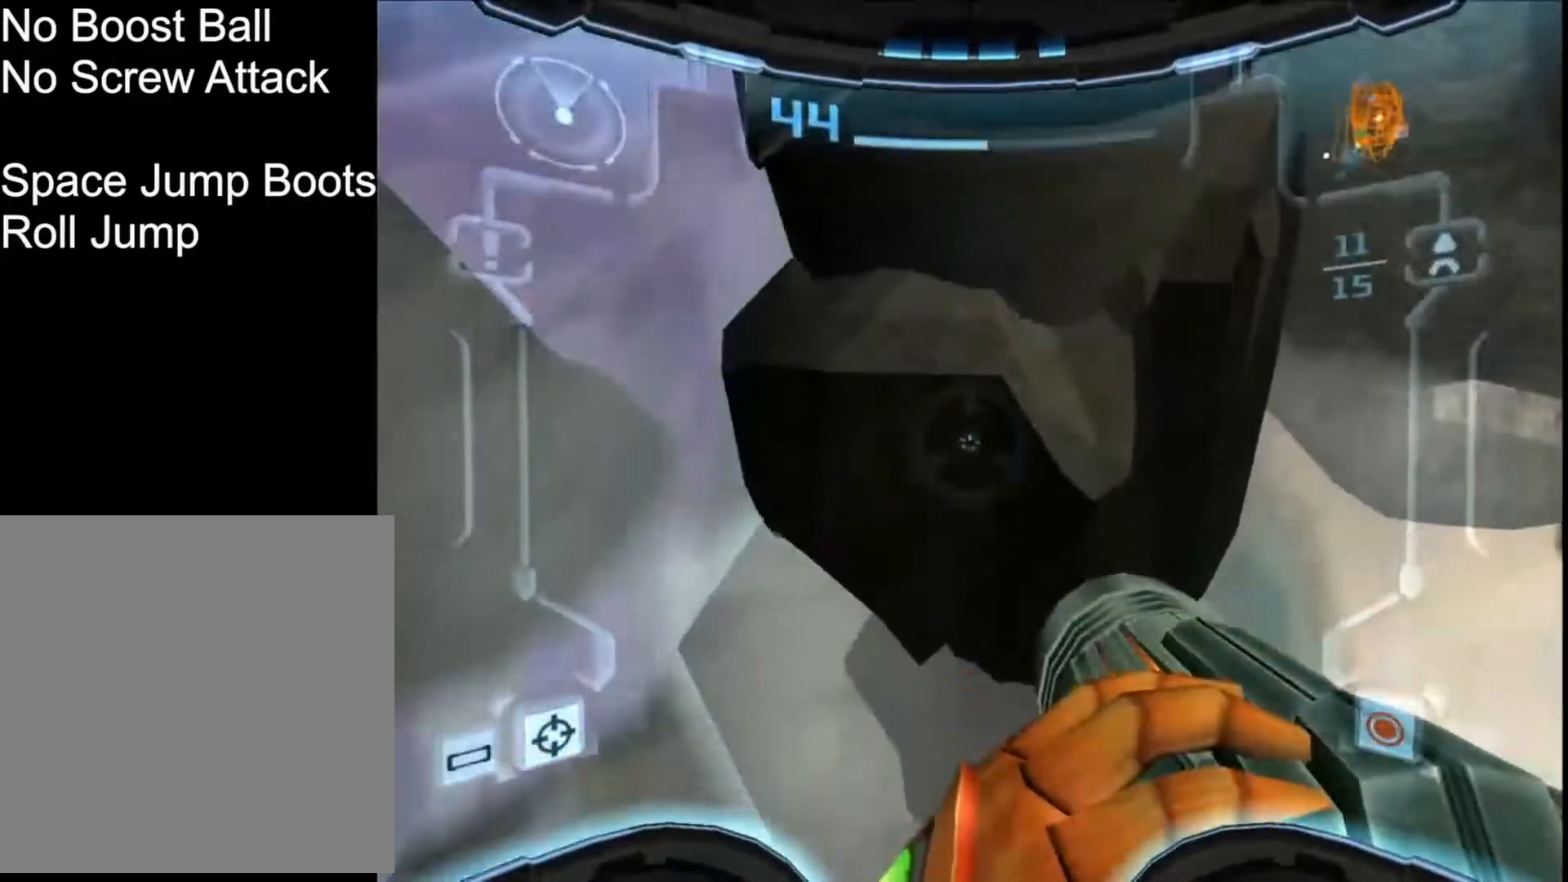
{"buttons": ["L1", "R1"], "left_stick": "up", "events": []}
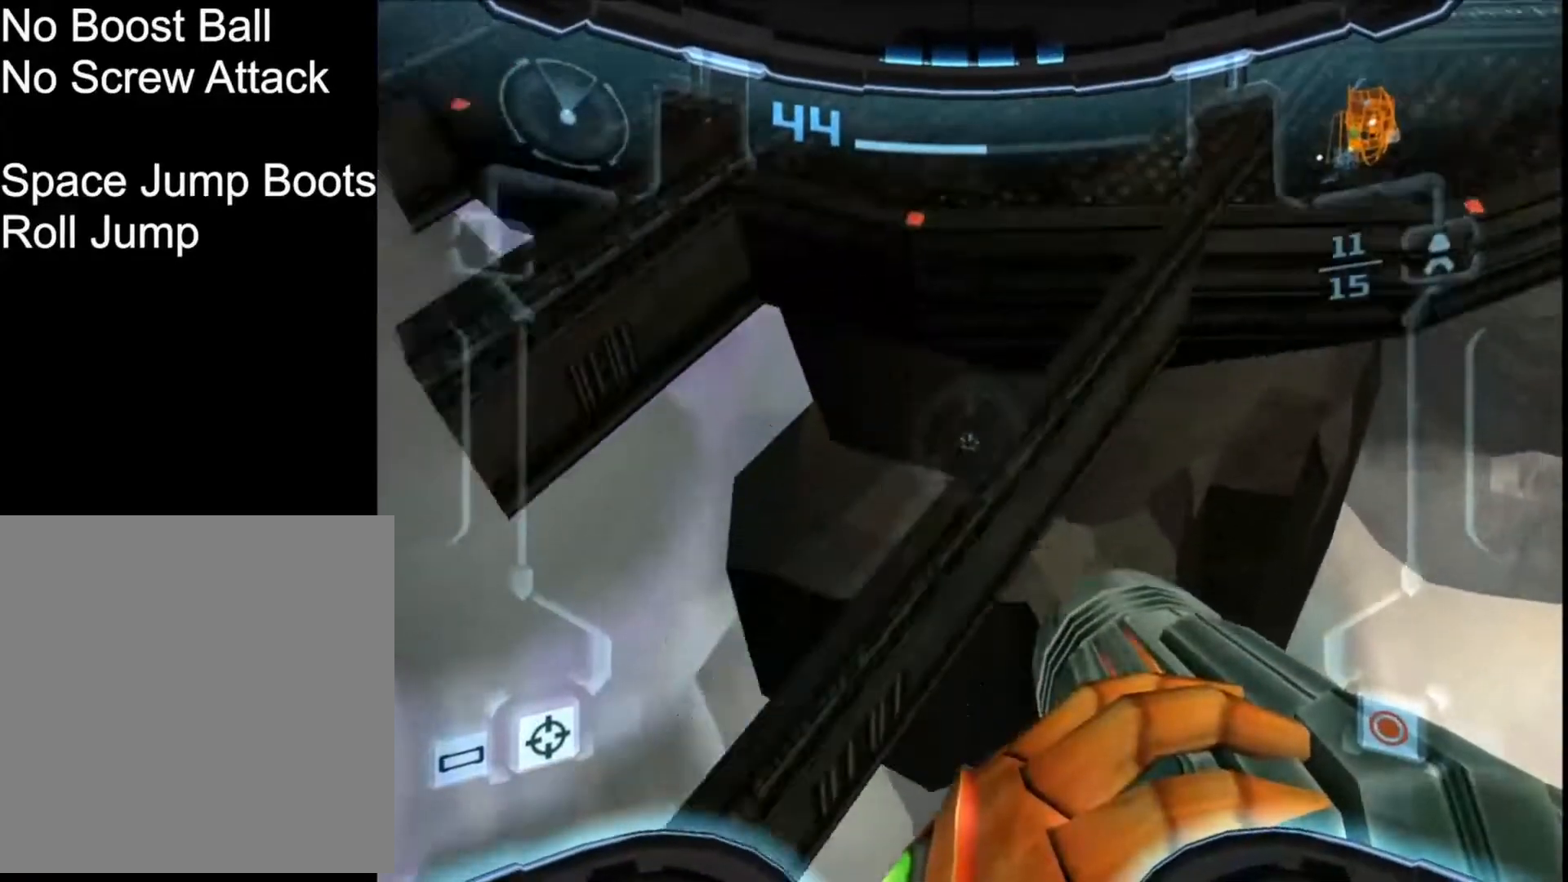
{"buttons": ["L1"], "left_stick": "up-right", "events": [[34, "R1", "up"], [267, "left_stick", "up-right"], [367, "A", "down"], [467, "A", "up"]]}
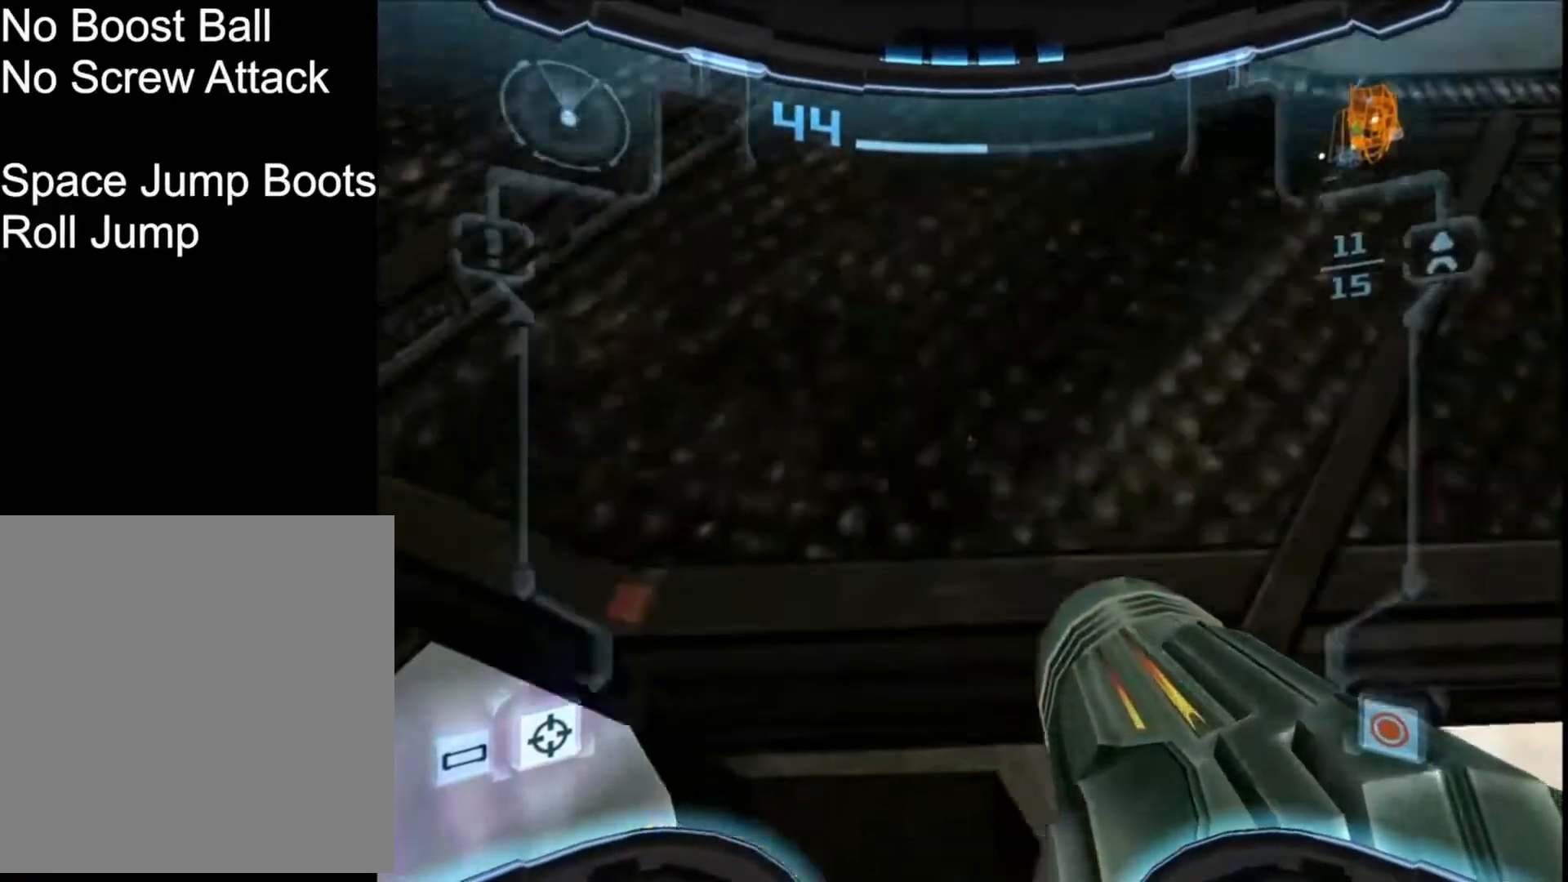
{"buttons": [], "left_stick": "up-right", "events": [[166, "L1", "up"]]}
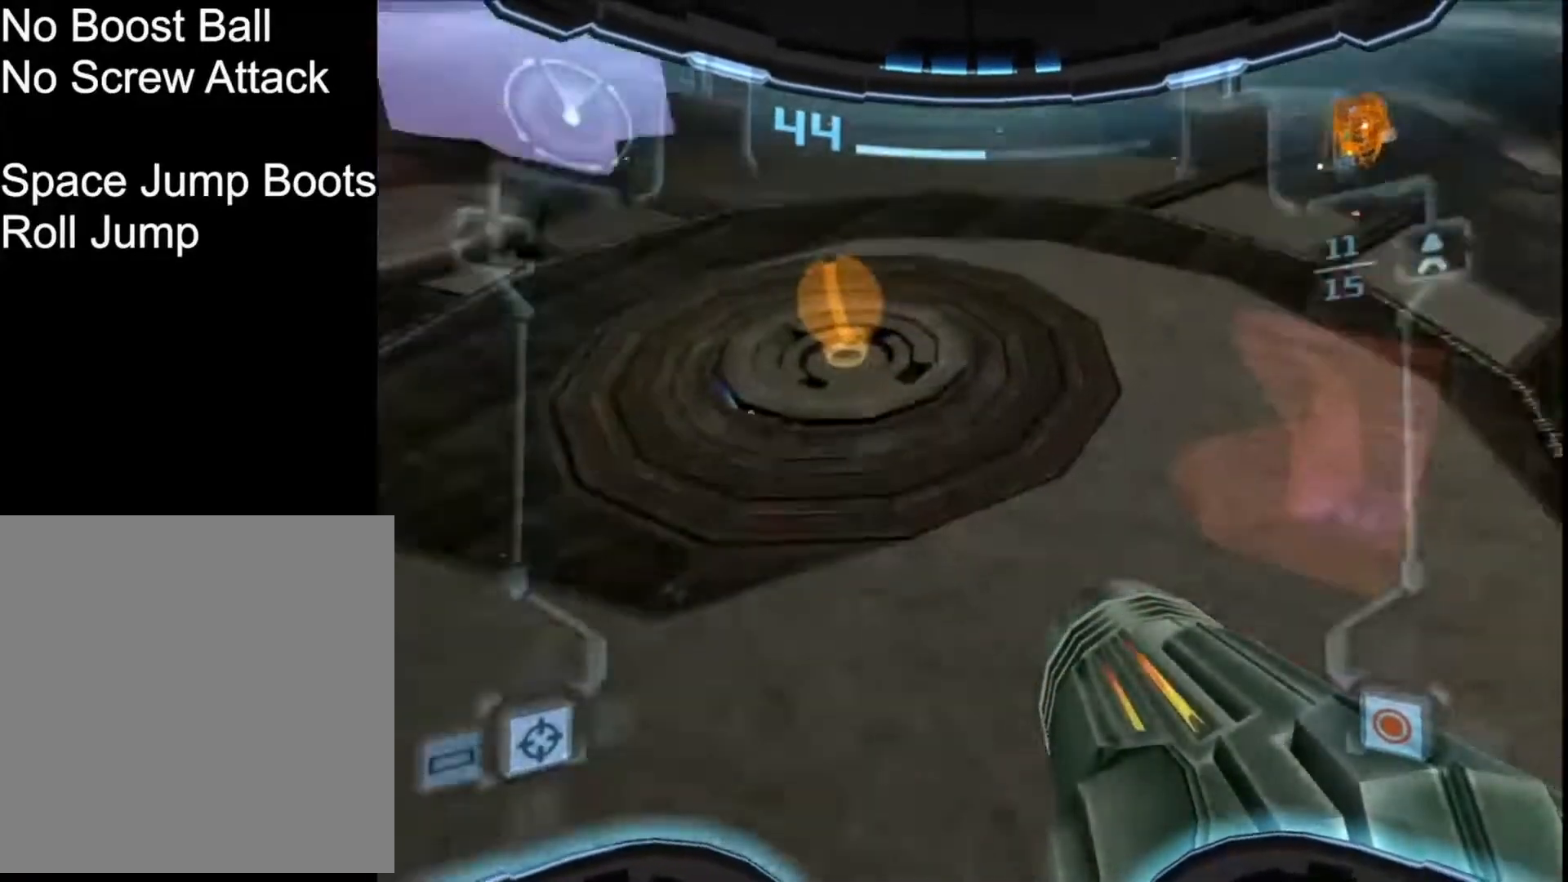
{"buttons": [], "left_stick": "up", "events": [[67, "left_stick", "up"], [167, "left_stick", "up-right"], [300, "left_stick", "up"]]}
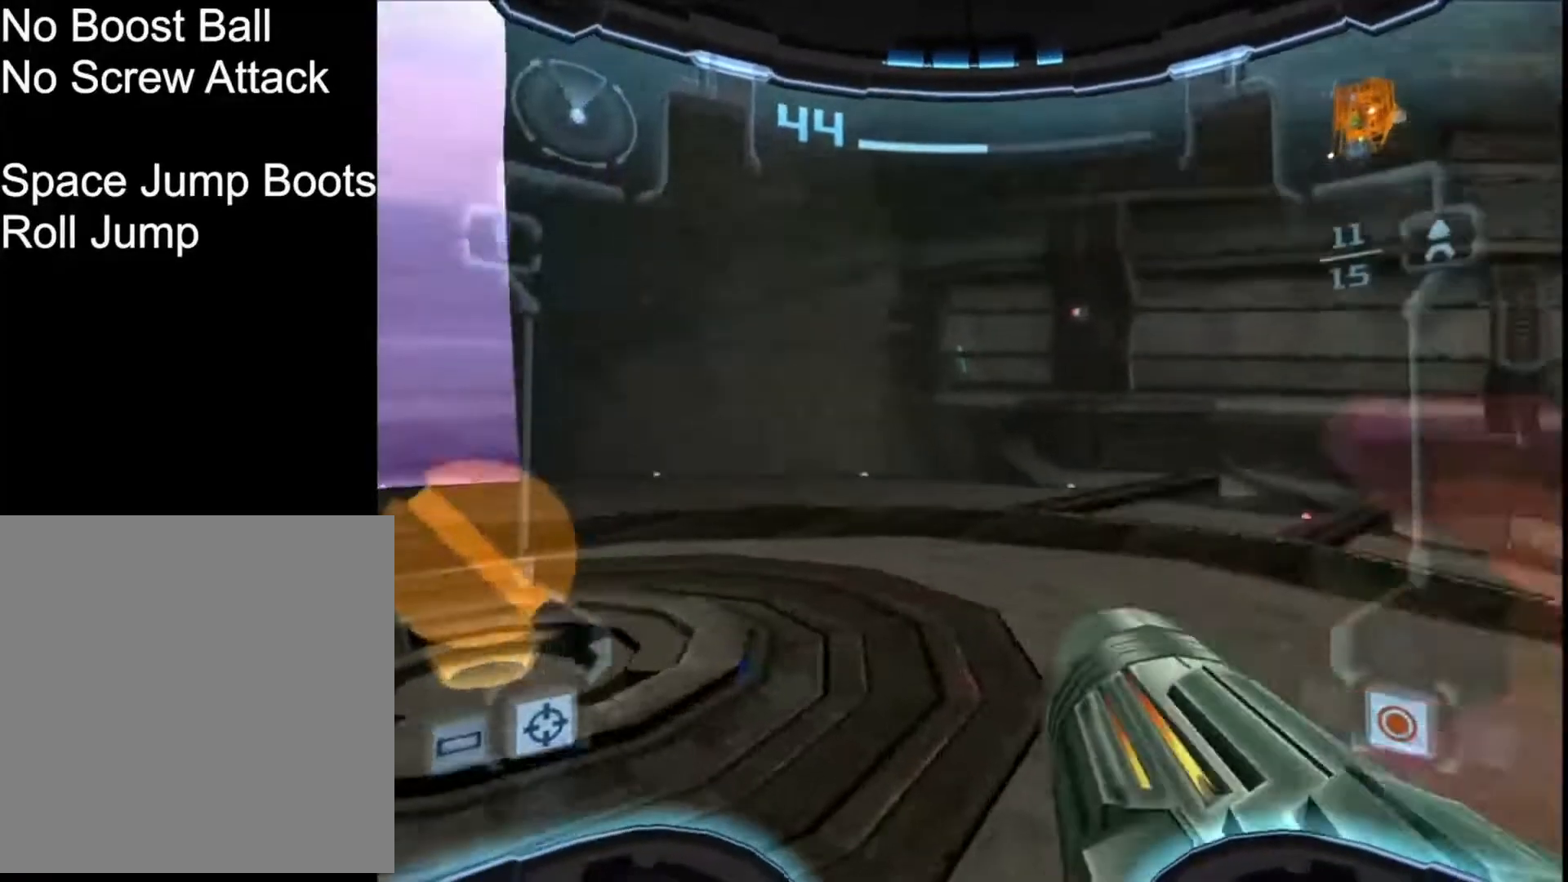
{"buttons": [], "left_stick": "up-right", "events": [[267, "left_stick", "up-right"]]}
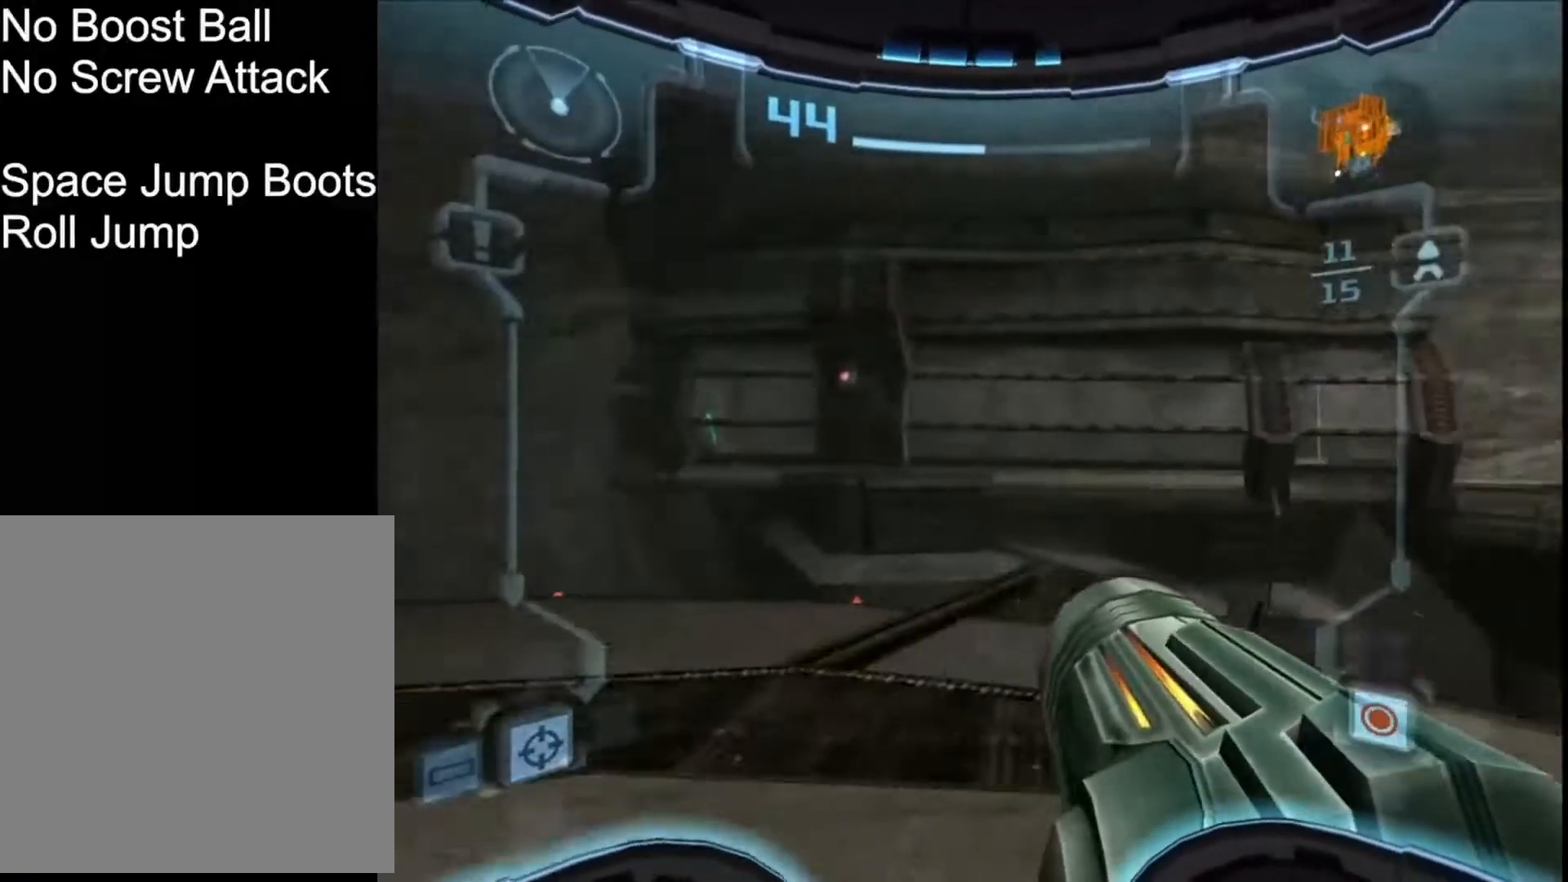
{"buttons": ["L1"], "left_stick": "left", "events": [[367, "L1", "down"], [434, "left_stick", "left"]]}
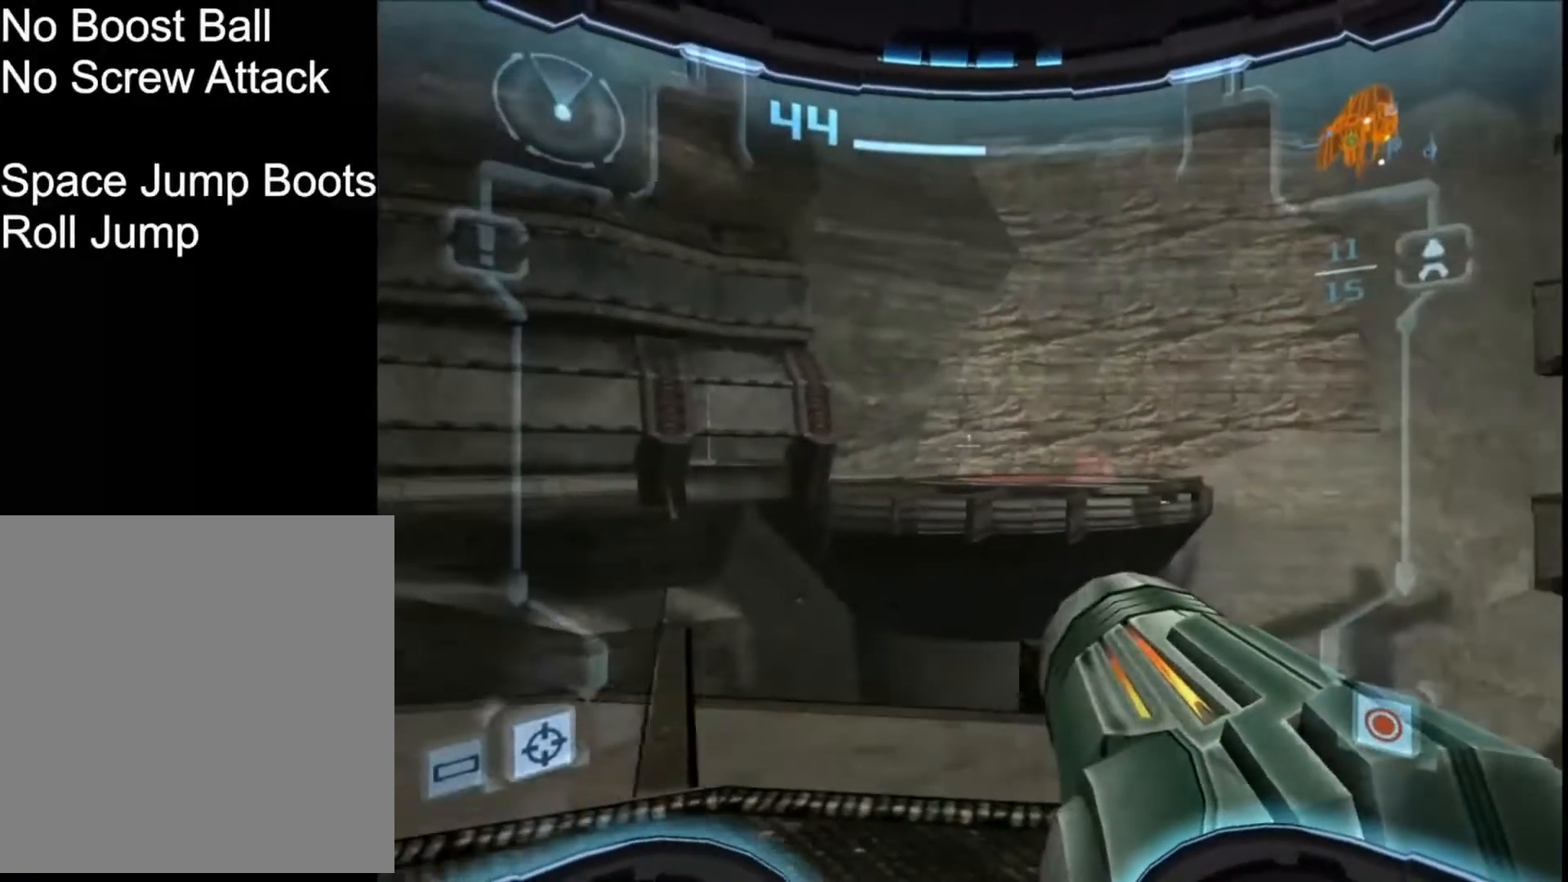
{"buttons": ["L1"], "left_stick": "down-left", "events": [[367, "left_stick", "down-left"]]}
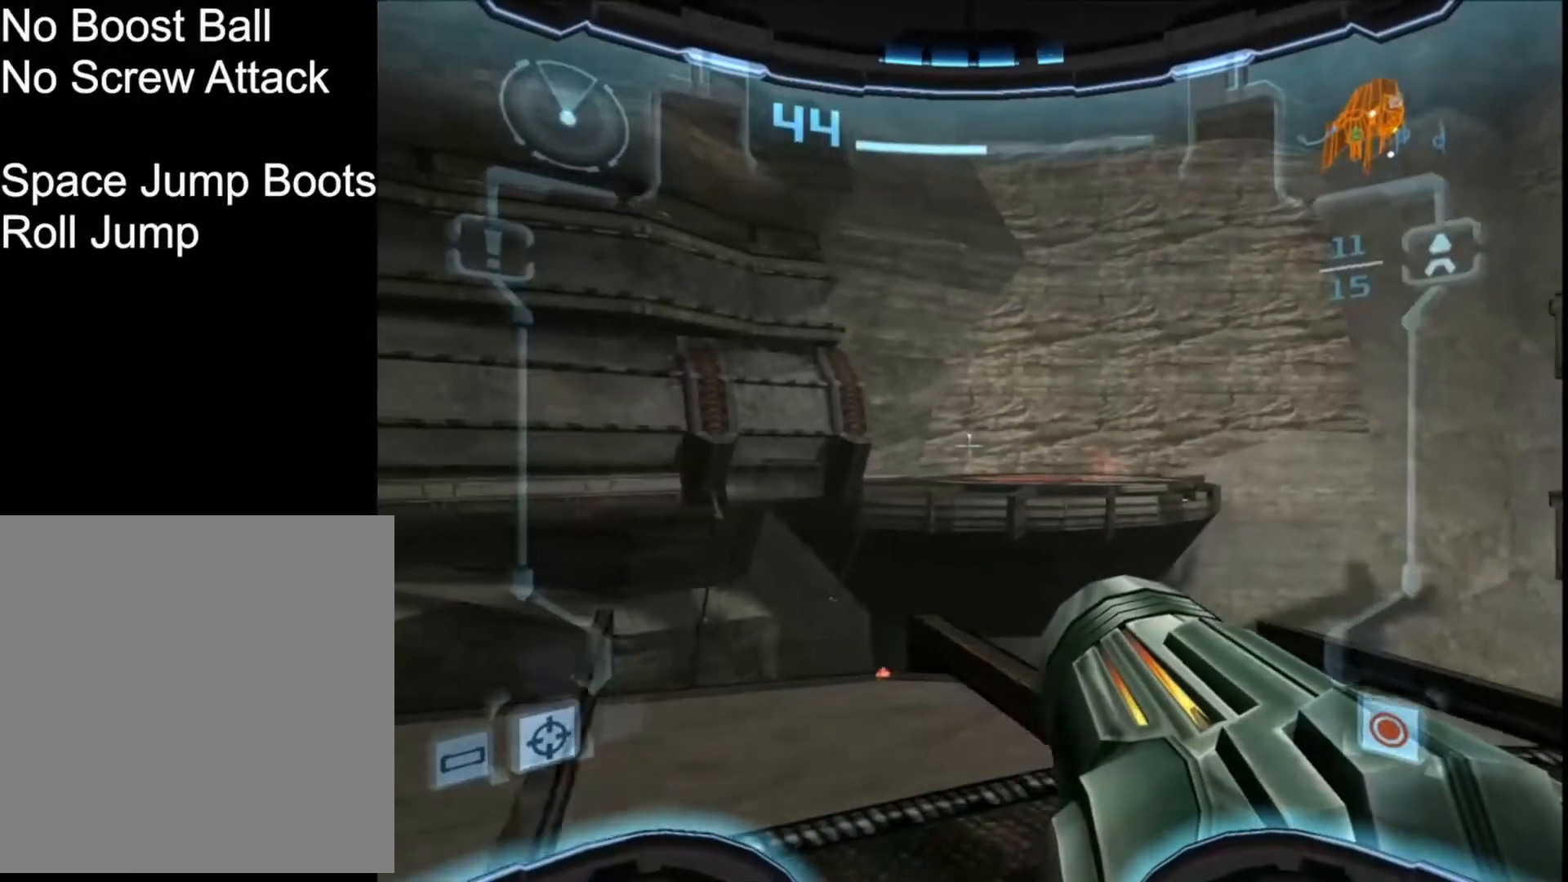
{"buttons": ["L1"], "left_stick": "left", "events": [[367, "left_stick", "left"]]}